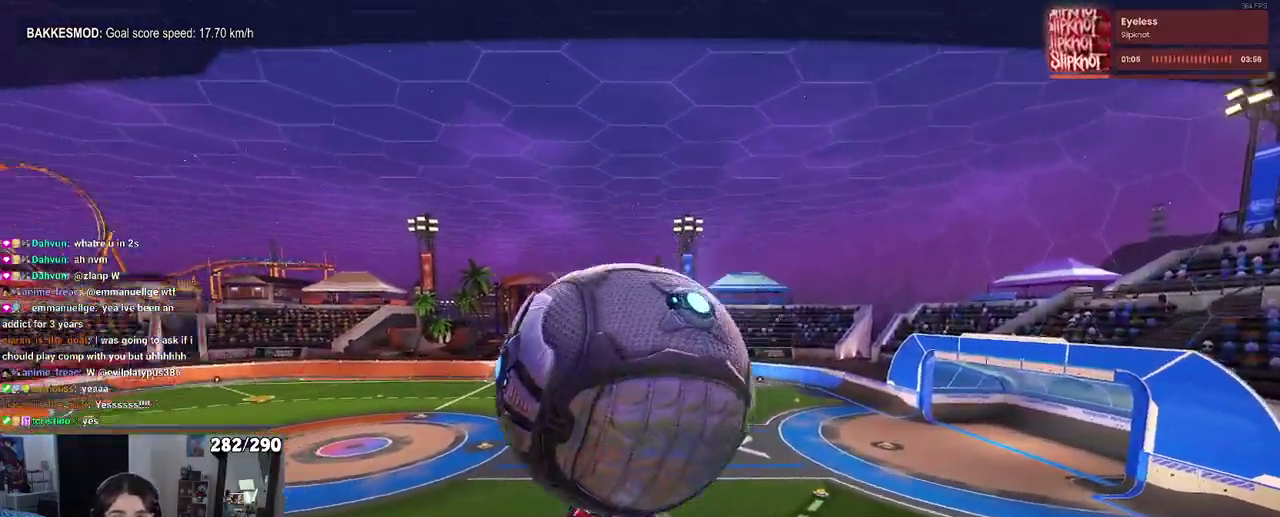
Gameplay with a controller (PlayStation layout); each line is a JSON object with the inputs held at the frame after it. "events" lists button and stick changes between this image and that frame as [ms after this image, input, new state], when the widget could be followed in between.
{"buttons": ["CROSS", "R2"], "left_stick": "center", "right_stick": "center", "events": [[33, "R2", "down"], [467, "CROSS", "down"]]}
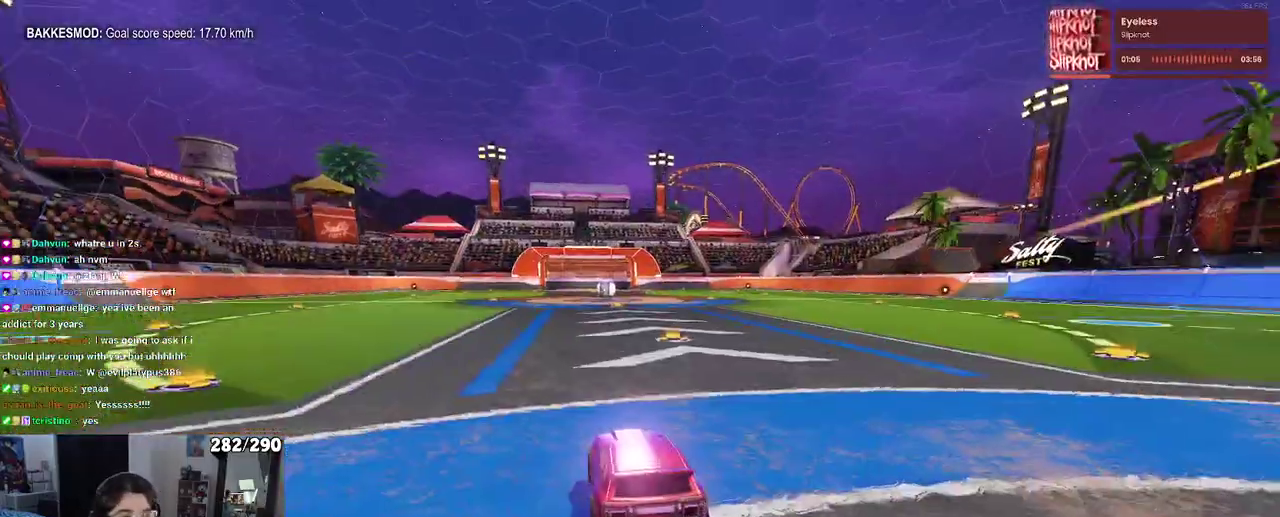
{"buttons": ["R2"], "left_stick": "center", "right_stick": "center", "events": [[117, "CROSS", "up"]]}
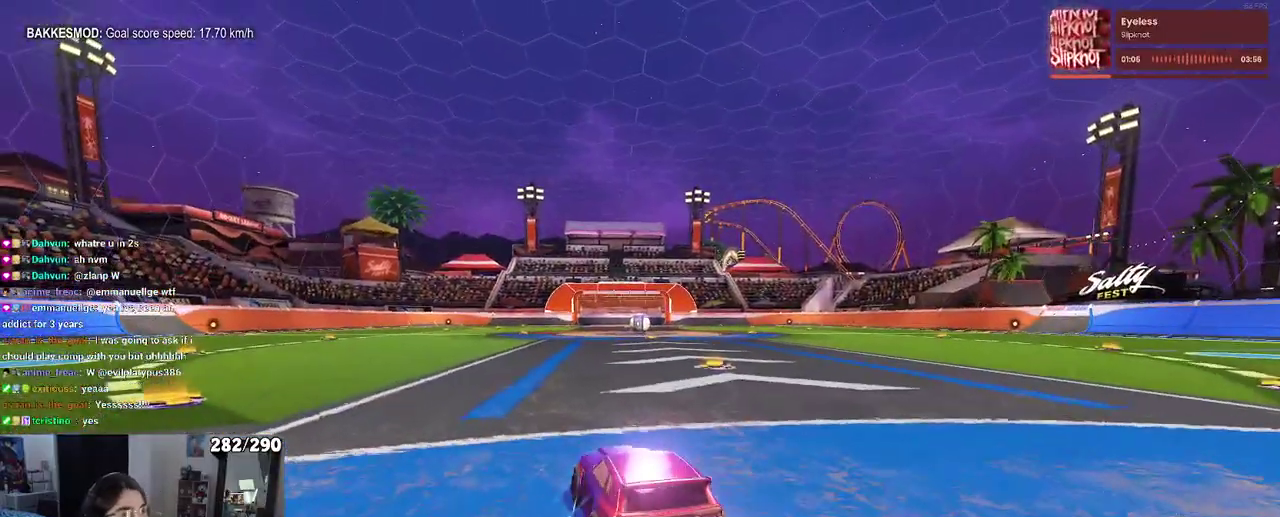
{"buttons": ["TRIANGLE", "R2"], "left_stick": "left", "right_stick": "center"}
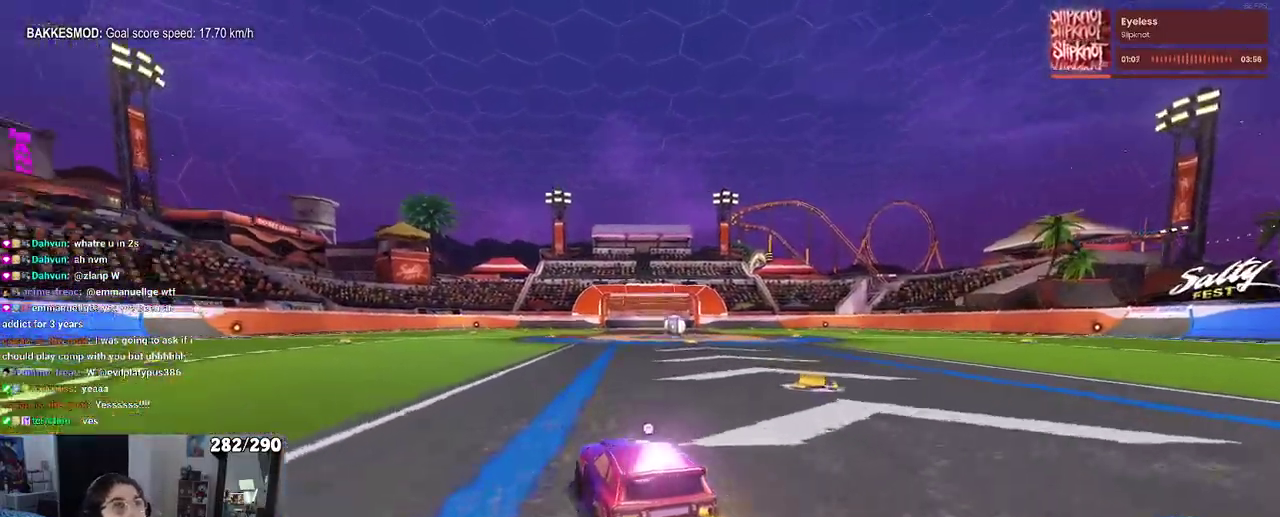
{"buttons": [], "left_stick": "center", "right_stick": "center"}
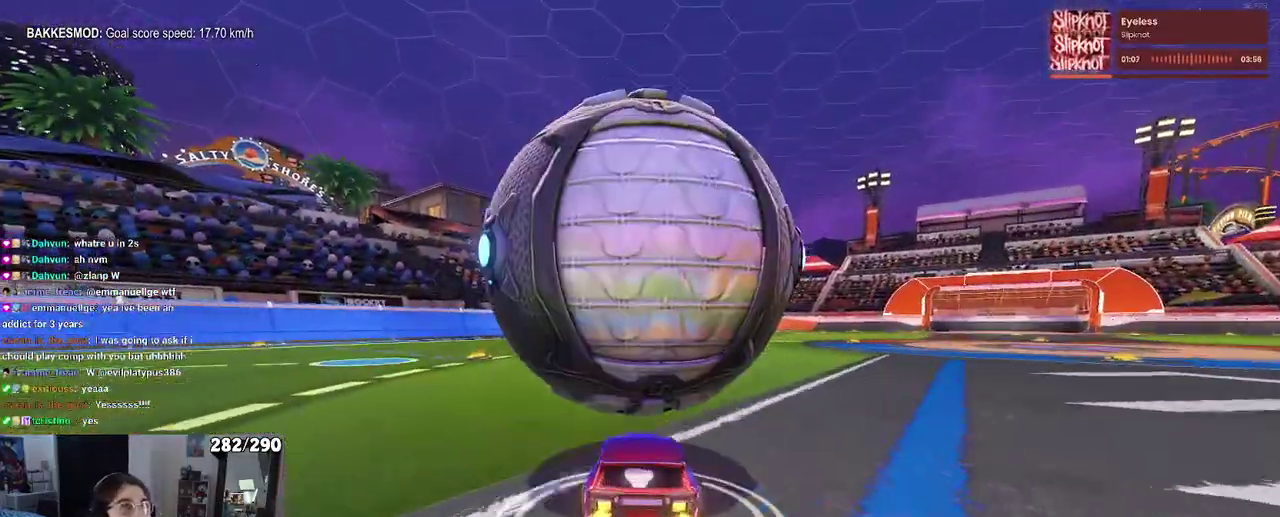
{"buttons": [], "left_stick": "center", "right_stick": "center", "events": [[117, "R2", "down"], [433, "R2", "up"]]}
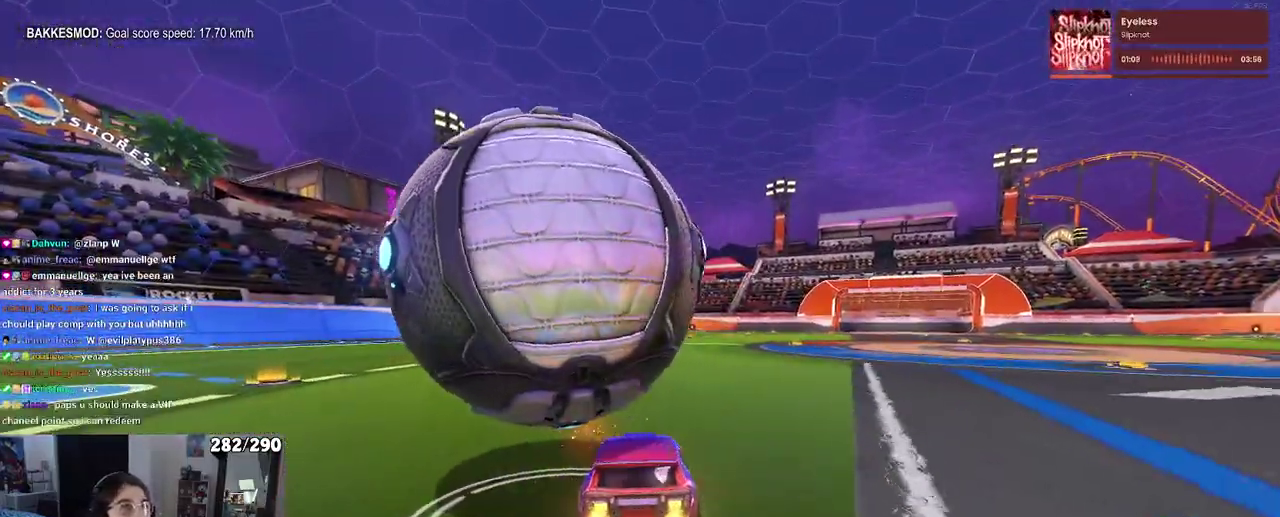
{"buttons": ["R2"], "left_stick": "center", "right_stick": "center", "events": [[283, "R2", "down"]]}
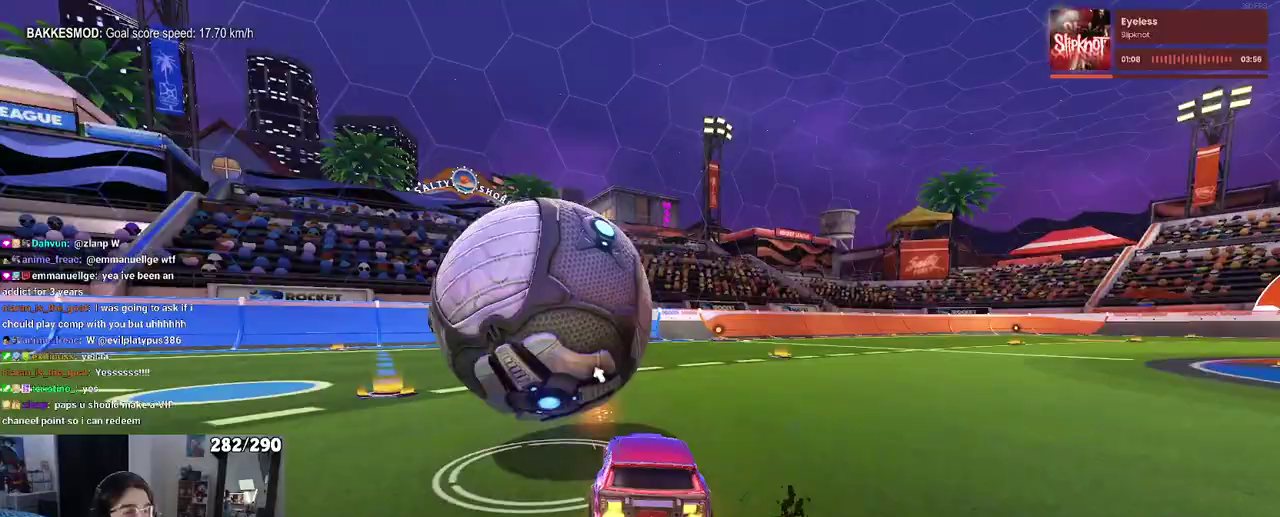
{"buttons": ["R1", "R2"], "left_stick": "center", "right_stick": "center", "events": [[183, "R1", "down"]]}
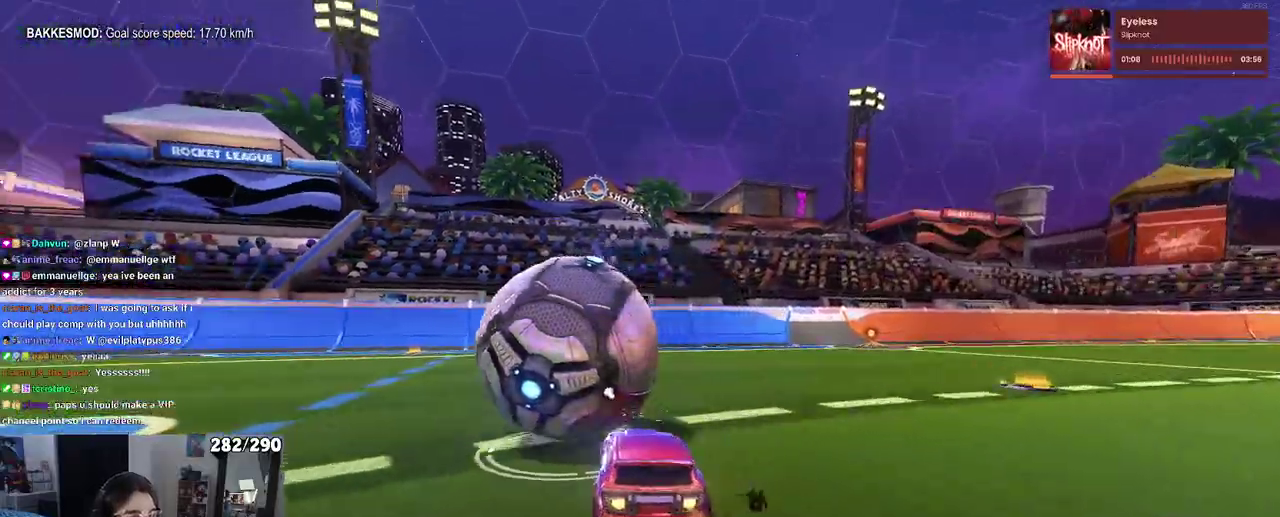
{"buttons": ["L2"], "left_stick": "center", "right_stick": "center", "events": [[100, "TRIANGLE", "down"], [217, "TRIANGLE", "up"], [333, "R1", "up"], [383, "L2", "down"], [450, "R2", "up"]]}
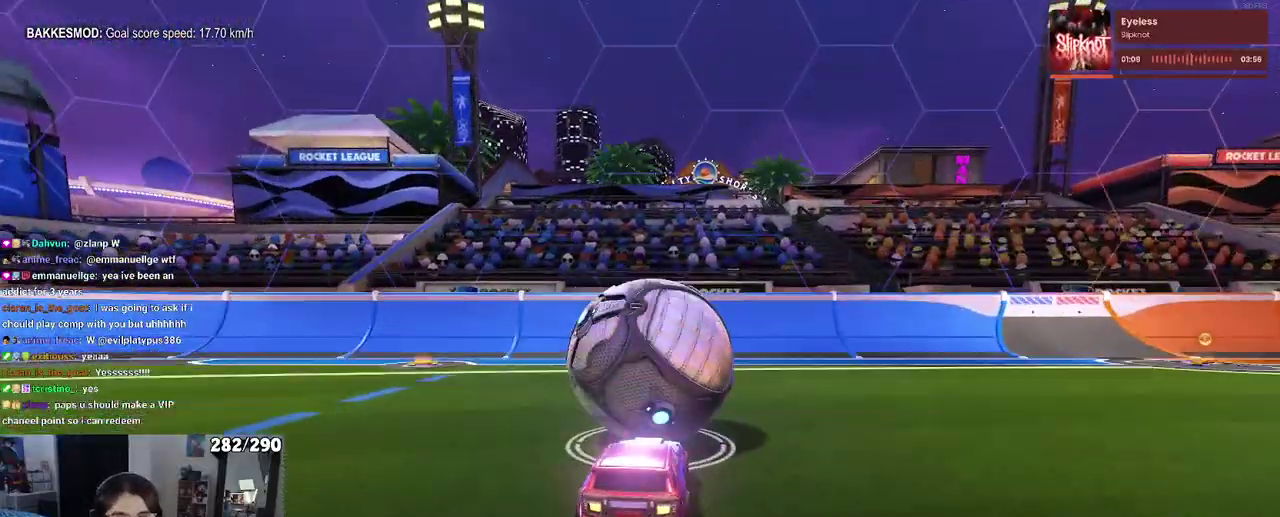
{"buttons": ["R2"], "left_stick": "center", "right_stick": "center", "events": [[117, "L2", "up"], [167, "R2", "down"]]}
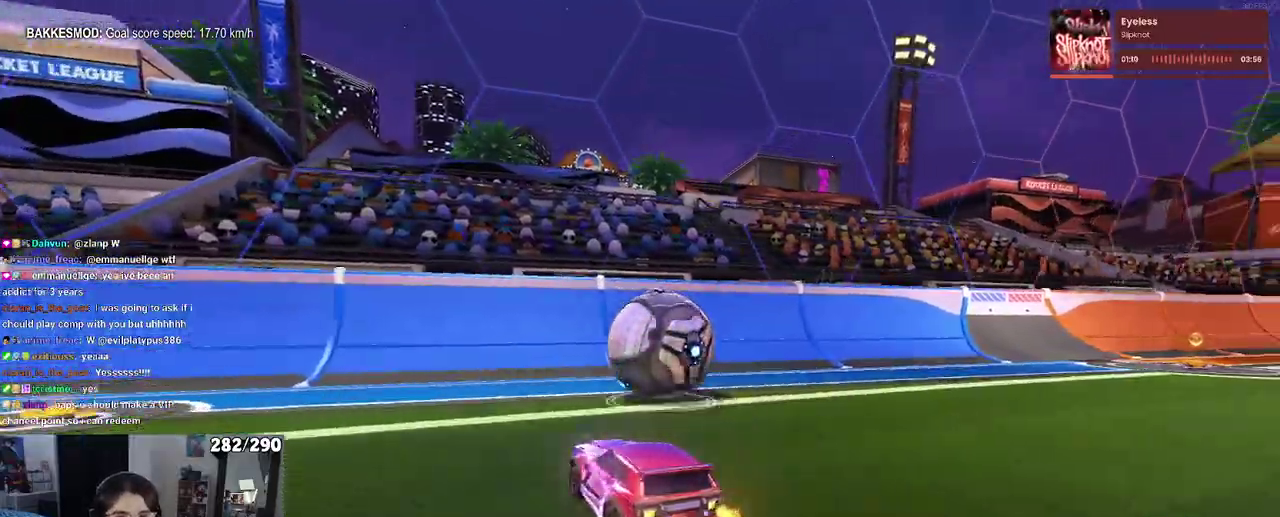
{"buttons": ["L1", "R1", "R2"], "left_stick": "center", "right_stick": "center", "events": [[233, "R1", "down"], [500, "L1", "down"]]}
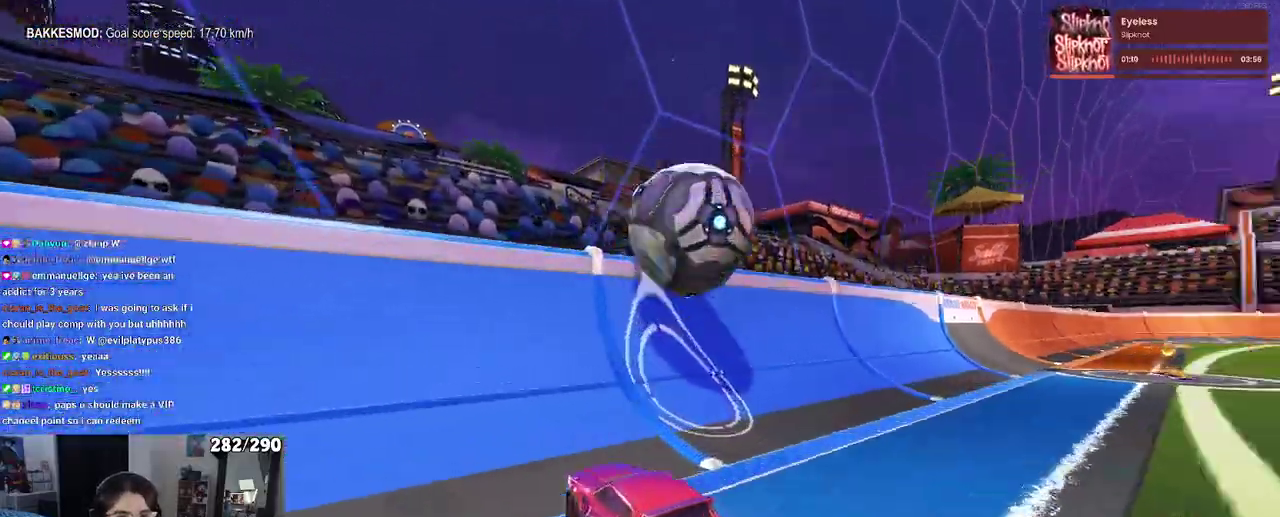
{"buttons": ["R2"], "left_stick": "right", "right_stick": "center"}
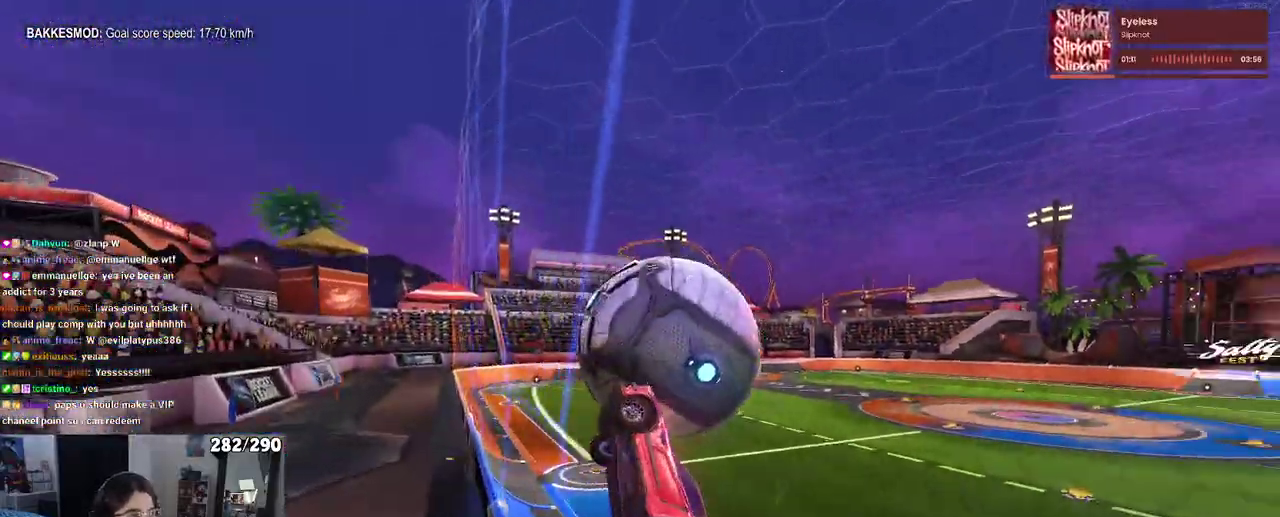
{"buttons": ["L1", "R2"], "left_stick": "up-left", "right_stick": "center"}
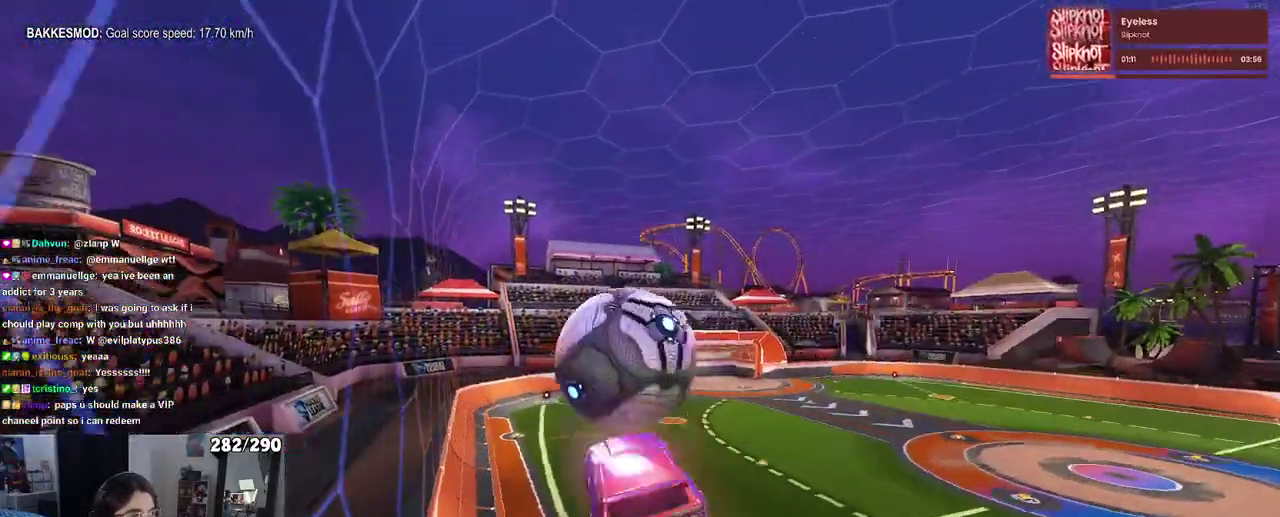
{"buttons": ["R1", "R2"], "left_stick": "up-right", "right_stick": "center"}
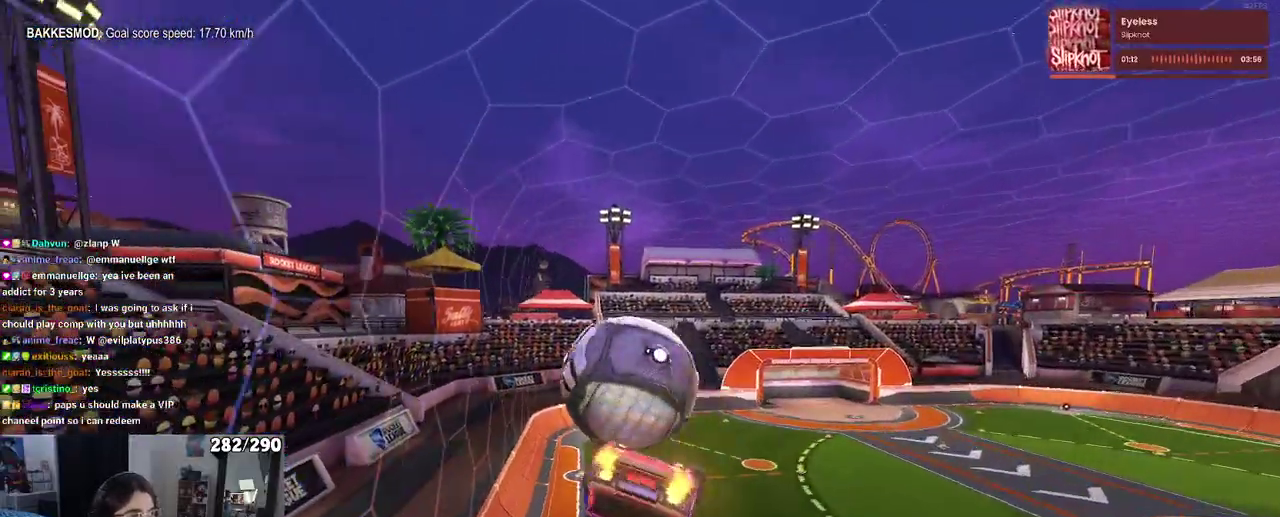
{"buttons": ["R2"], "left_stick": "center", "right_stick": "center"}
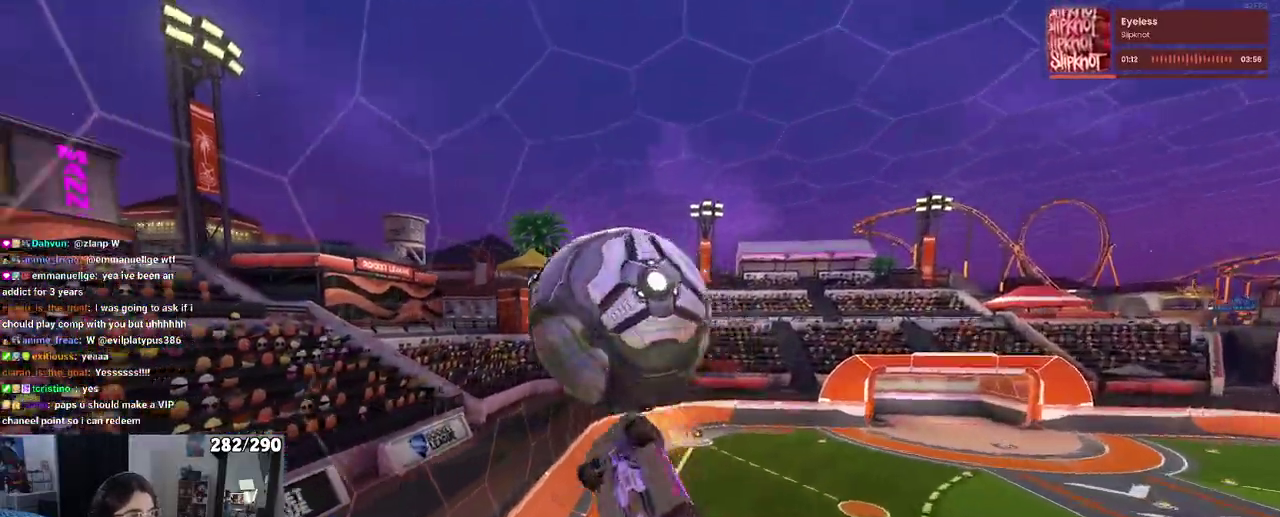
{"buttons": ["L1", "R2"], "left_stick": "right", "right_stick": "center"}
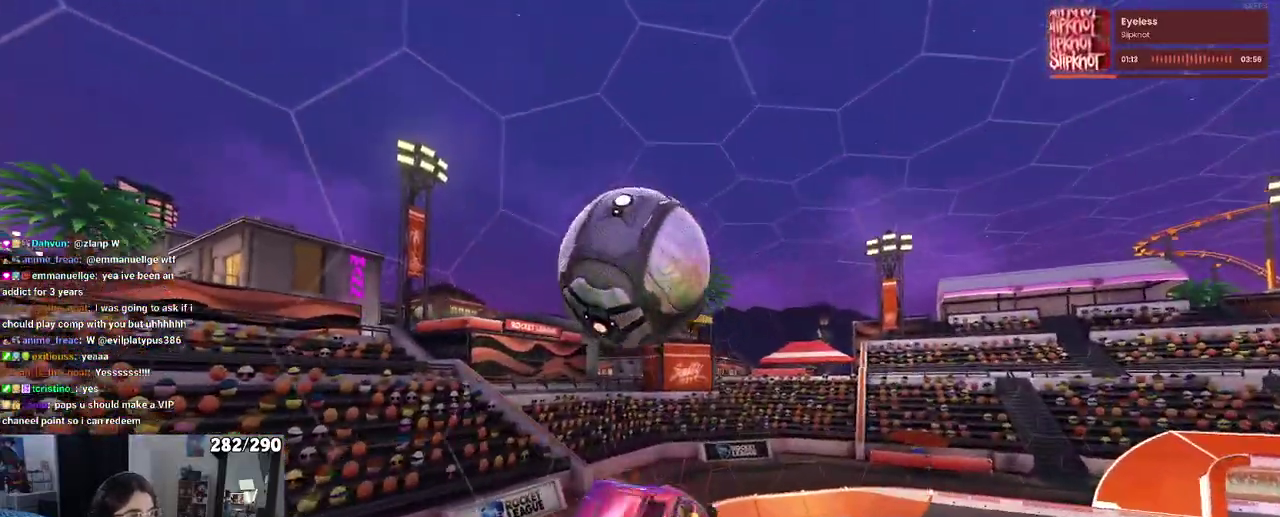
{"buttons": ["L1", "R1", "R2"], "left_stick": "left", "right_stick": "center"}
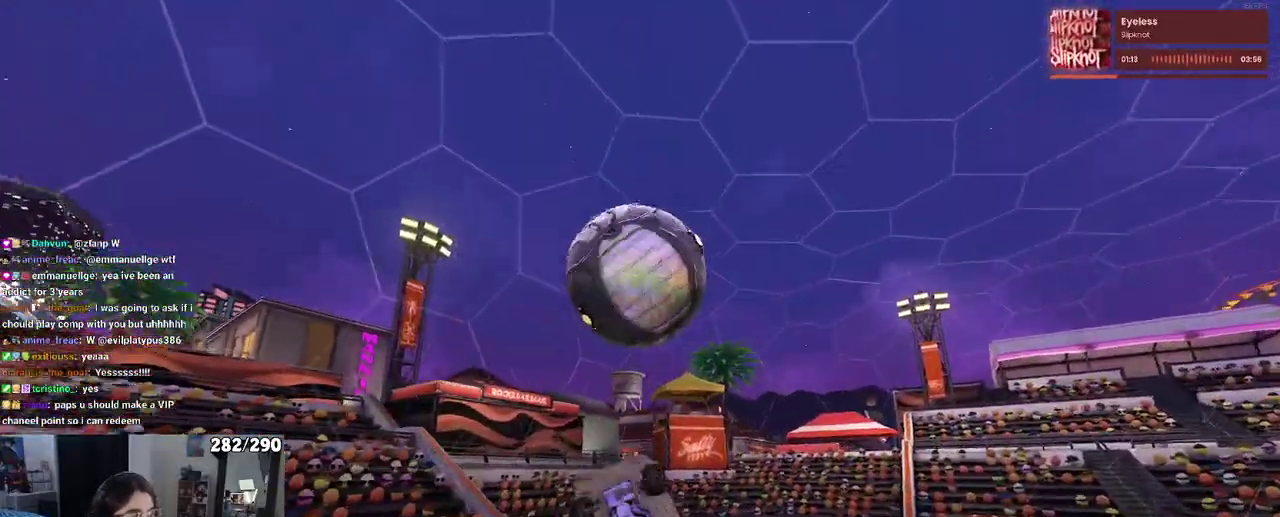
{"buttons": ["L1", "R1", "R2"], "left_stick": "left", "right_stick": "center", "events": []}
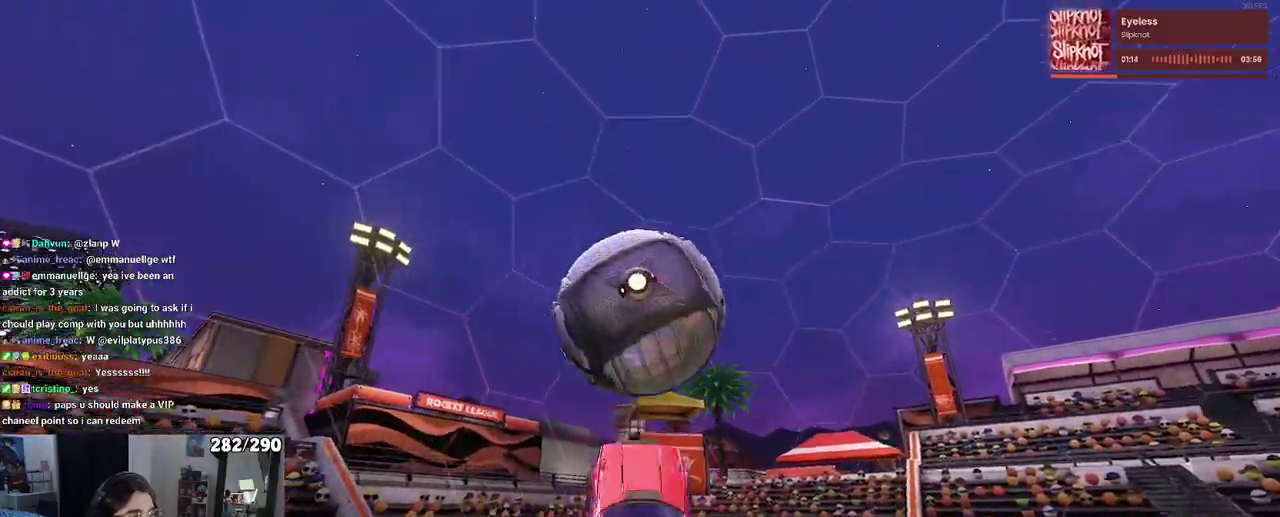
{"buttons": ["SQUARE", "R1", "R2"], "left_stick": "right", "right_stick": "center"}
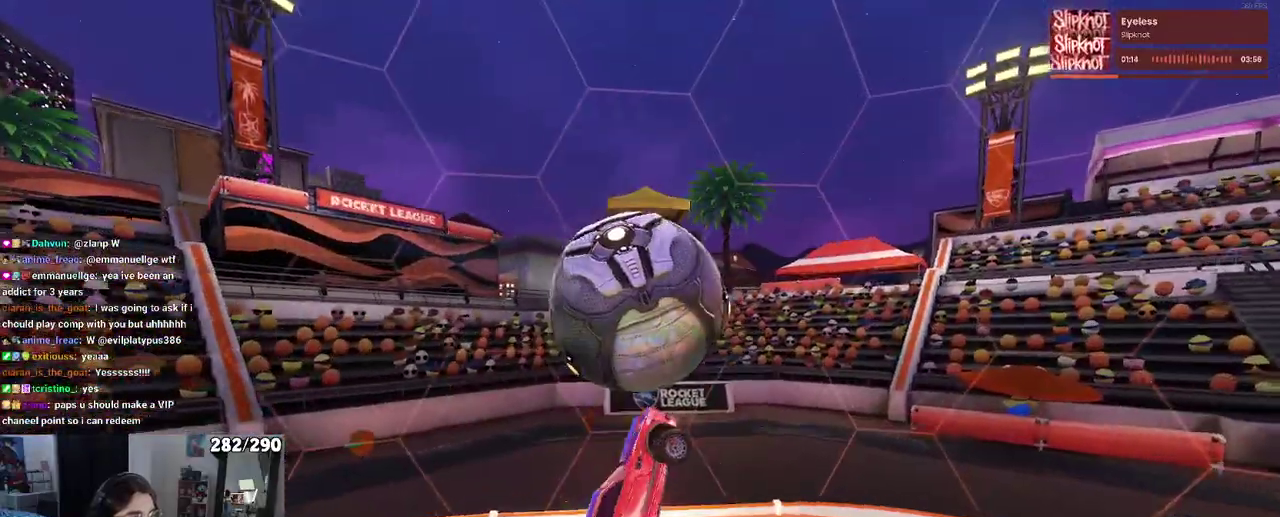
{"buttons": ["R2"], "left_stick": "up-right", "right_stick": "center"}
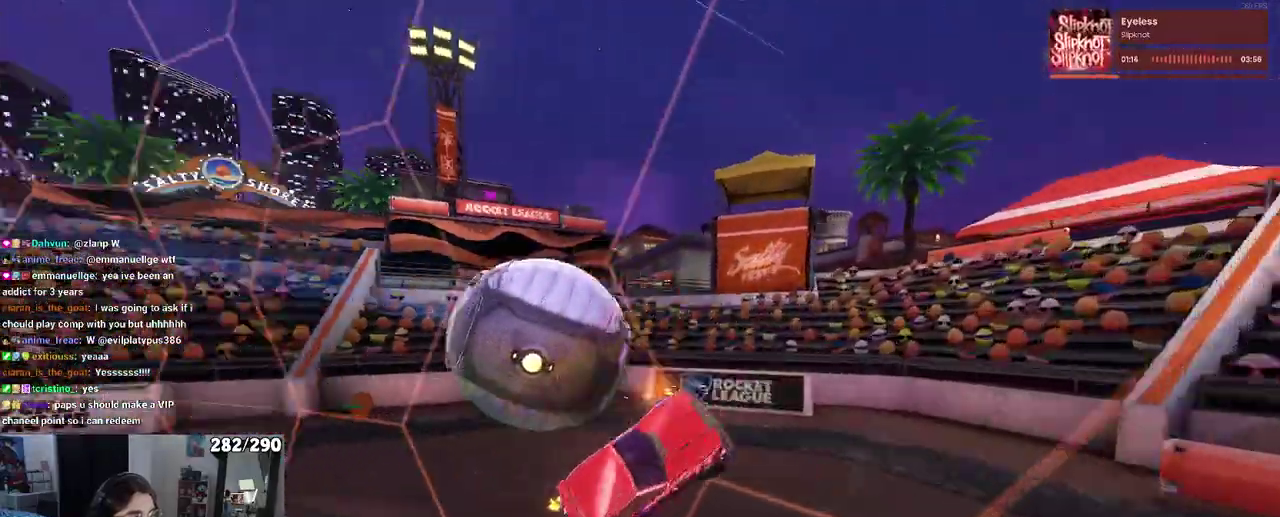
{"buttons": ["L2", "R2"], "left_stick": "right", "right_stick": "center"}